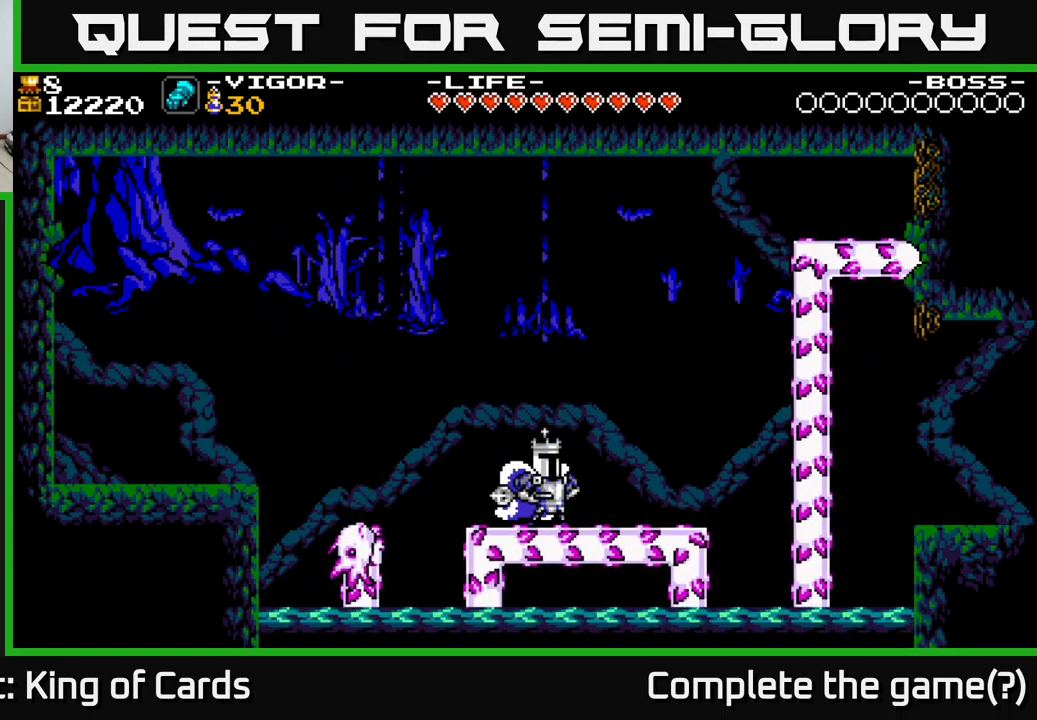
Gameplay with a controller (Xbox layout); each line is a JSON object with the inputs held at the frame after it. "events" lists button and stick changes between this image and that frame as [ms after this image, input, new state], when the widget could be followed in between. Not read: left_stick.
{"buttons": [], "right_stick": "center", "events": []}
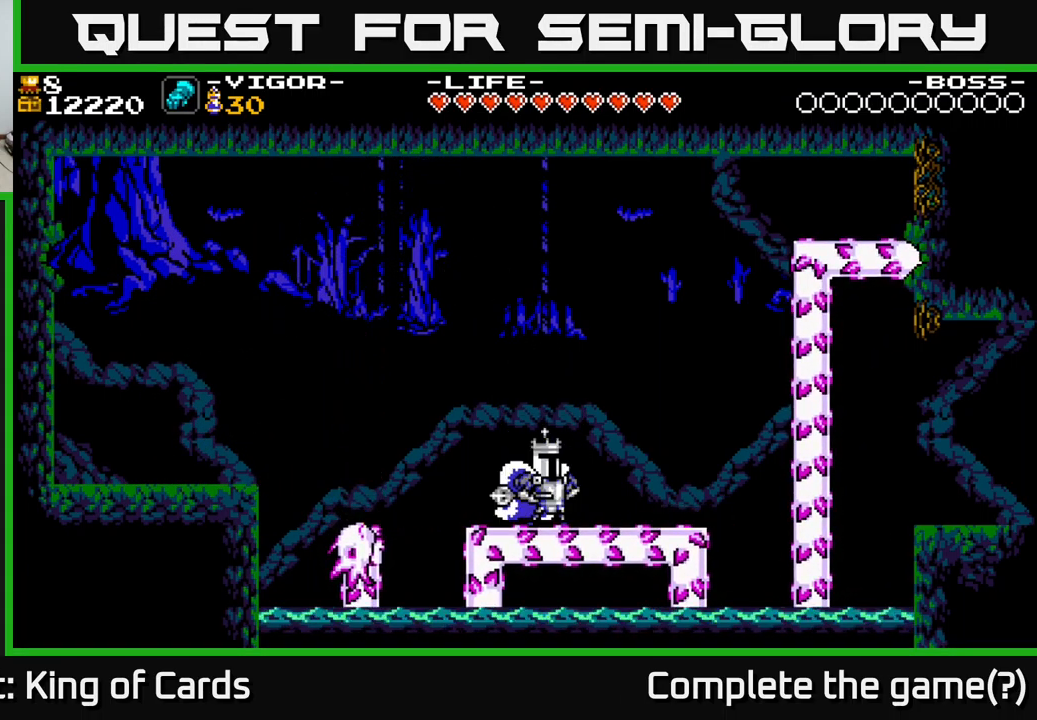
{"buttons": [], "right_stick": "center", "events": []}
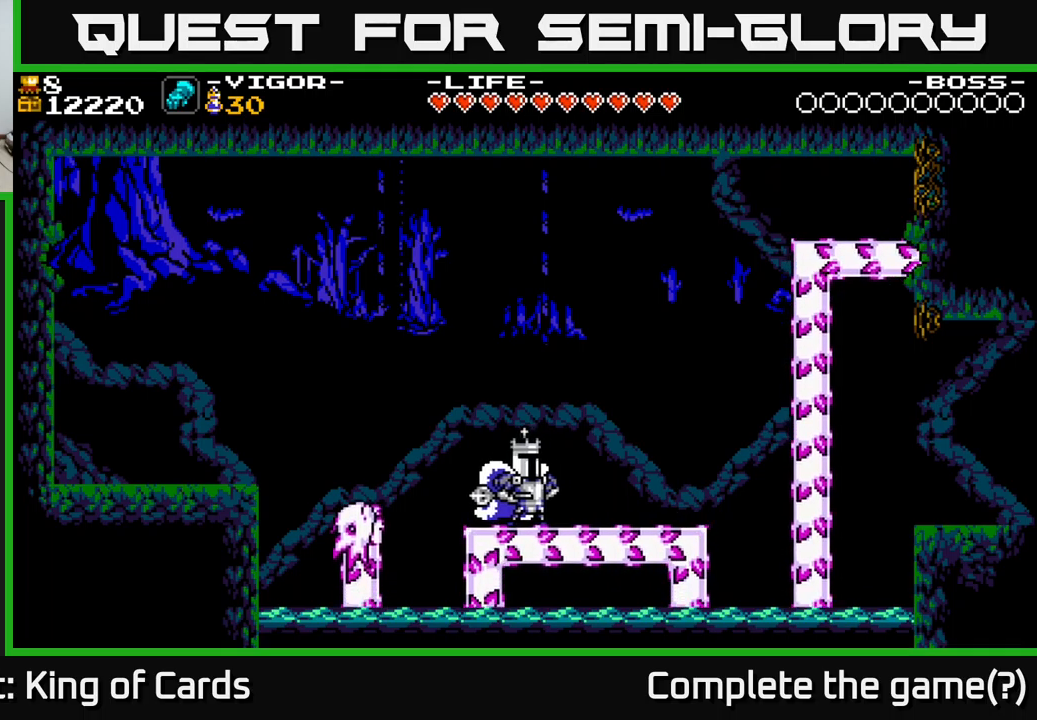
{"buttons": ["DPAD_RIGHT"], "right_stick": "center", "events": [[183, "DPAD_RIGHT", "down"], [267, "A", "down"], [417, "A", "up"]]}
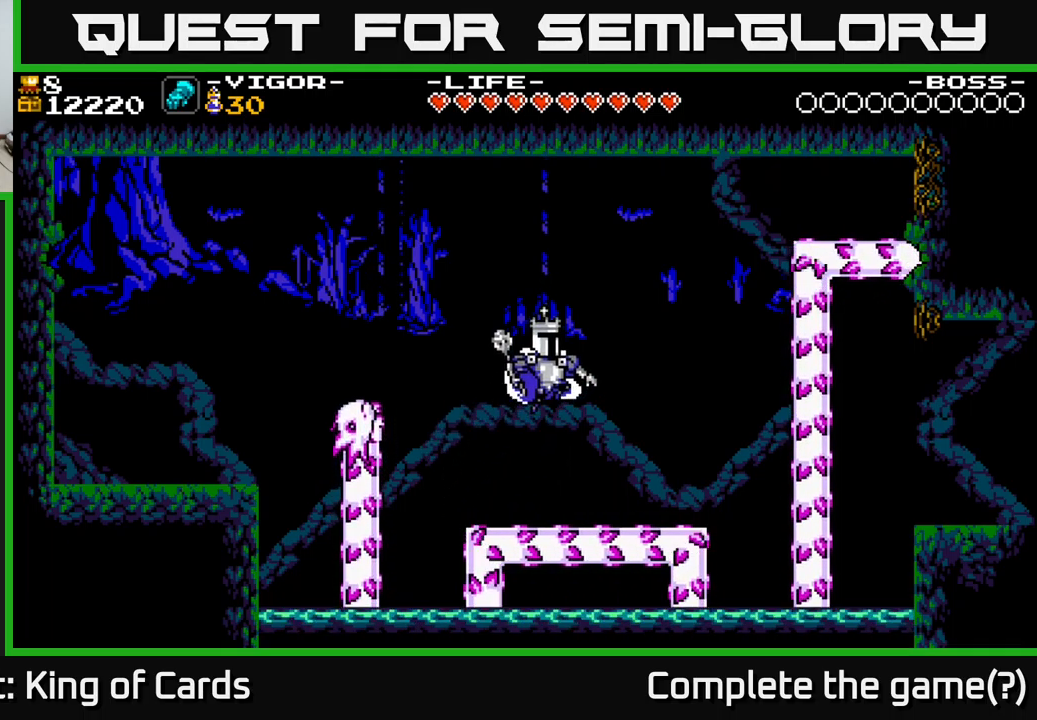
{"buttons": ["DPAD_RIGHT"], "right_stick": "center", "events": [[150, "DPAD_RIGHT", "up"], [433, "DPAD_RIGHT", "down"]]}
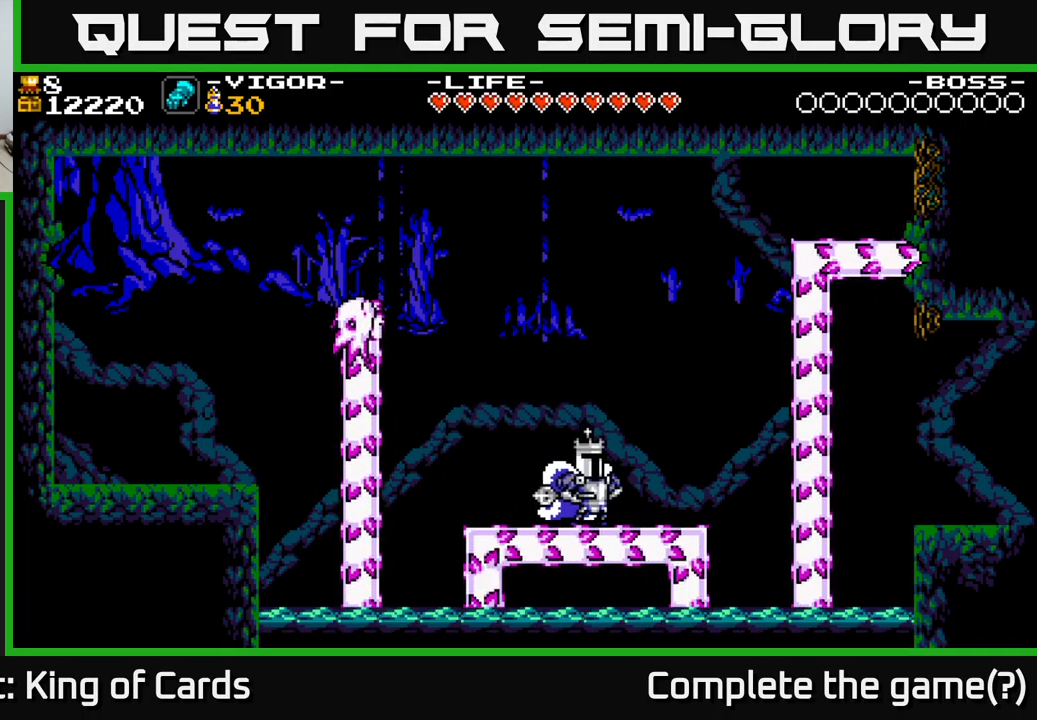
{"buttons": [], "right_stick": "center", "events": [[367, "DPAD_RIGHT", "up"]]}
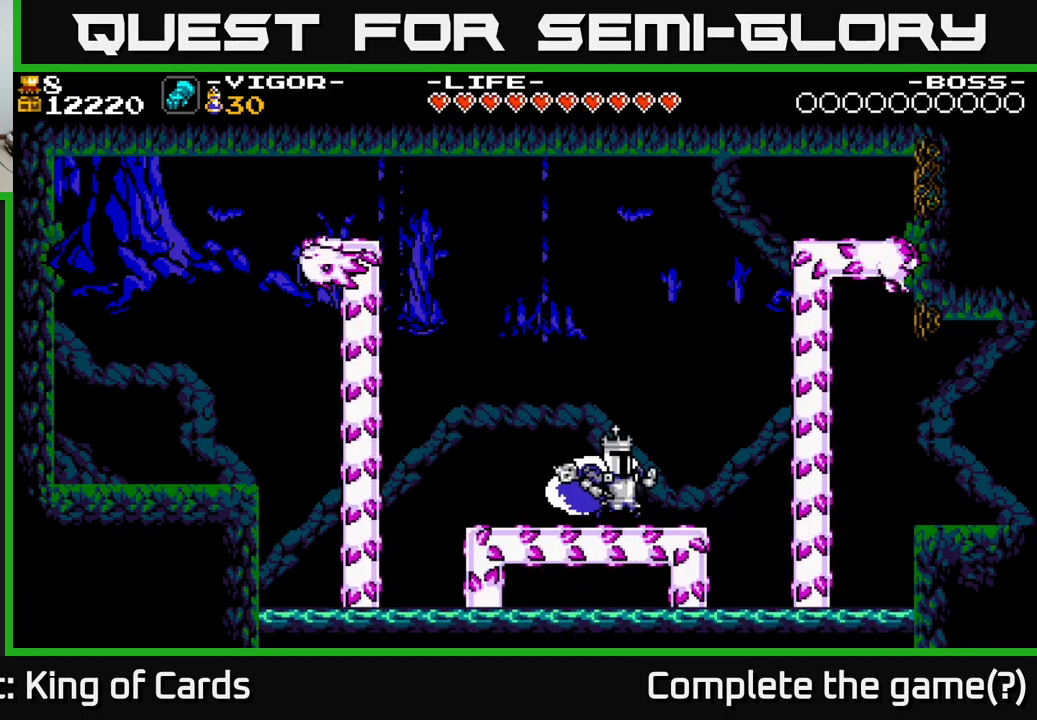
{"buttons": ["DPAD_RIGHT"], "right_stick": "center", "events": [[117, "DPAD_RIGHT", "down"], [350, "DPAD_RIGHT", "up"], [500, "DPAD_RIGHT", "down"]]}
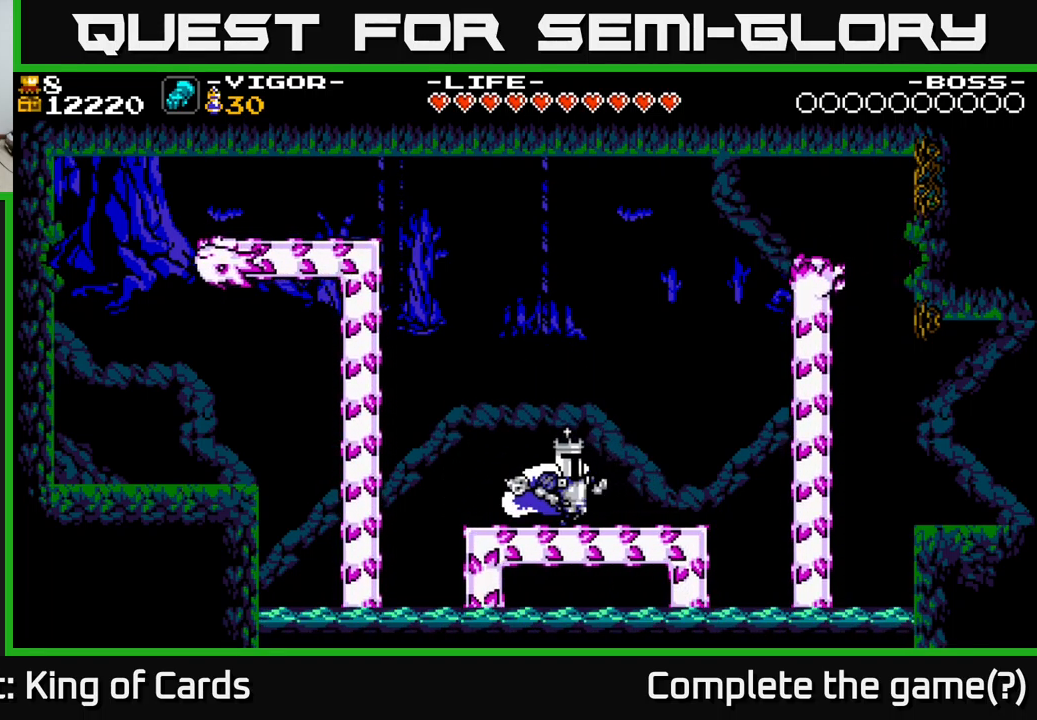
{"buttons": ["DPAD_RIGHT"], "right_stick": "center", "events": []}
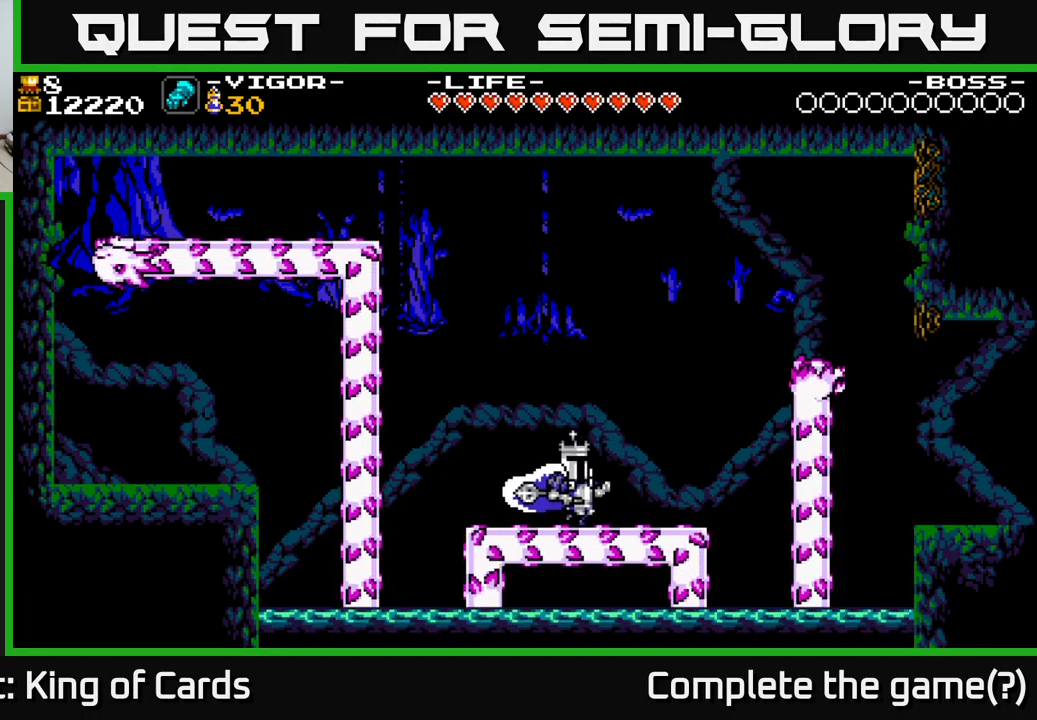
{"buttons": ["DPAD_RIGHT"], "right_stick": "center", "events": []}
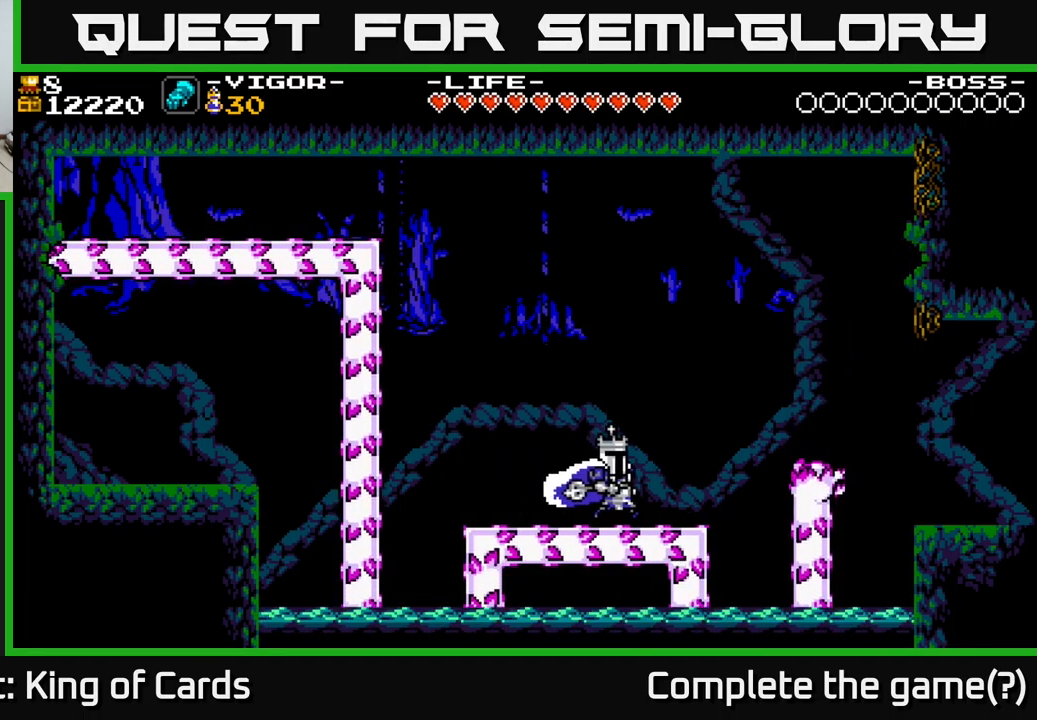
{"buttons": ["A", "DPAD_RIGHT"], "right_stick": "center", "events": [[167, "A", "down"]]}
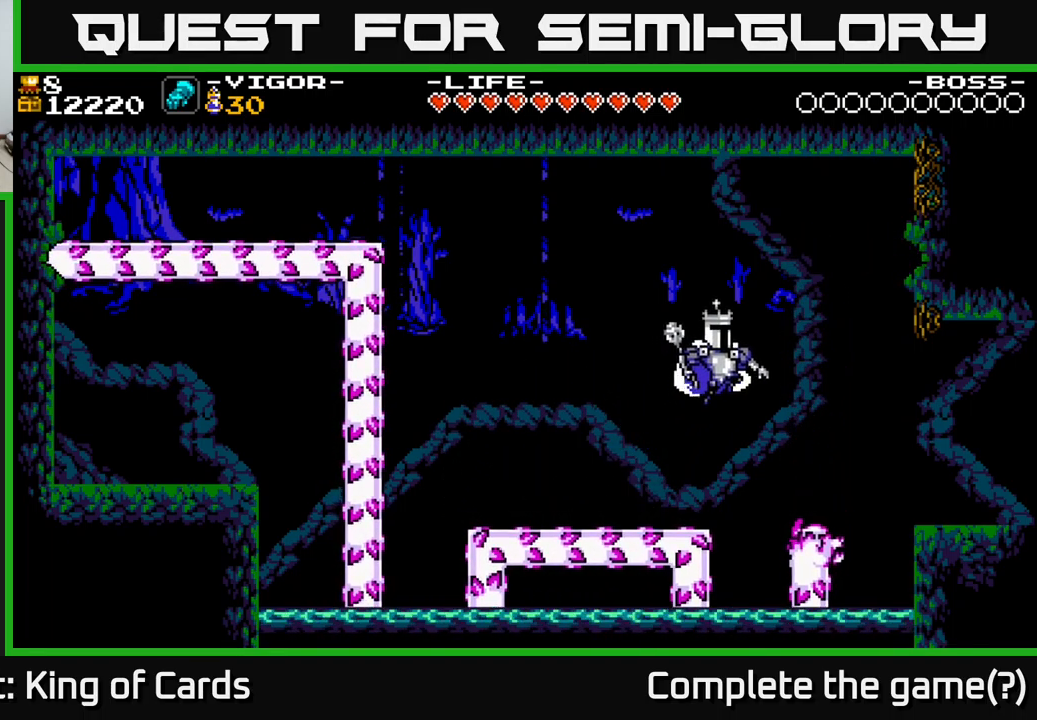
{"buttons": ["A", "X", "DPAD_RIGHT"], "right_stick": "center", "events": [[350, "X", "down"]]}
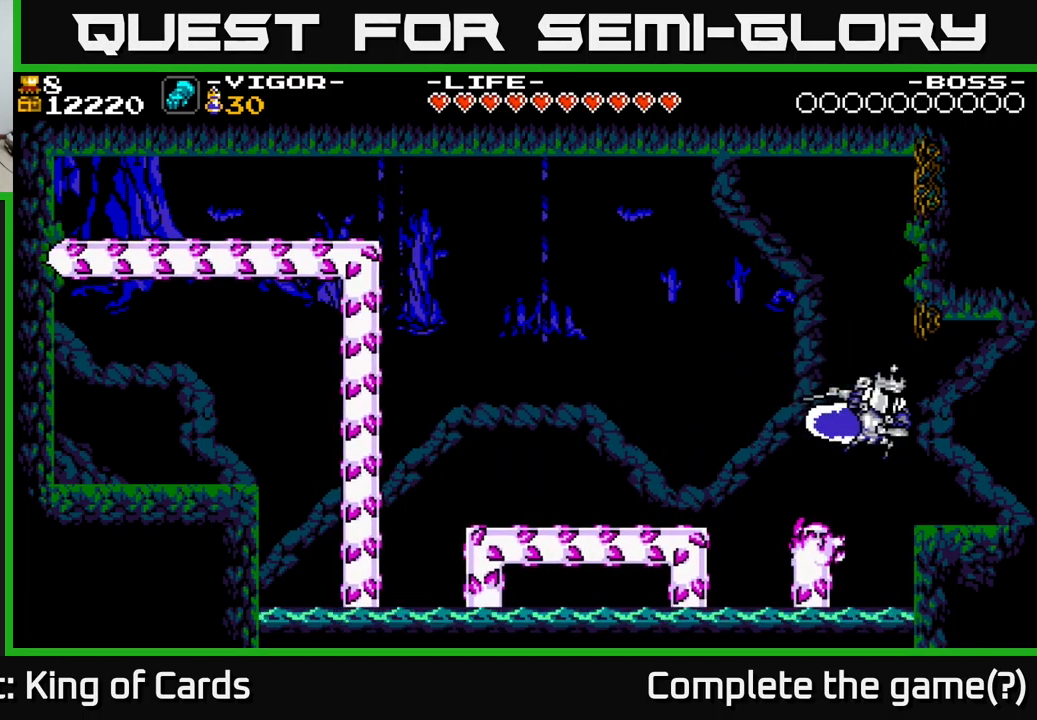
{"buttons": ["DPAD_RIGHT"], "right_stick": "center", "events": [[117, "X", "up"], [133, "A", "up"], [133, "DPAD_RIGHT", "up"], [483, "DPAD_RIGHT", "down"]]}
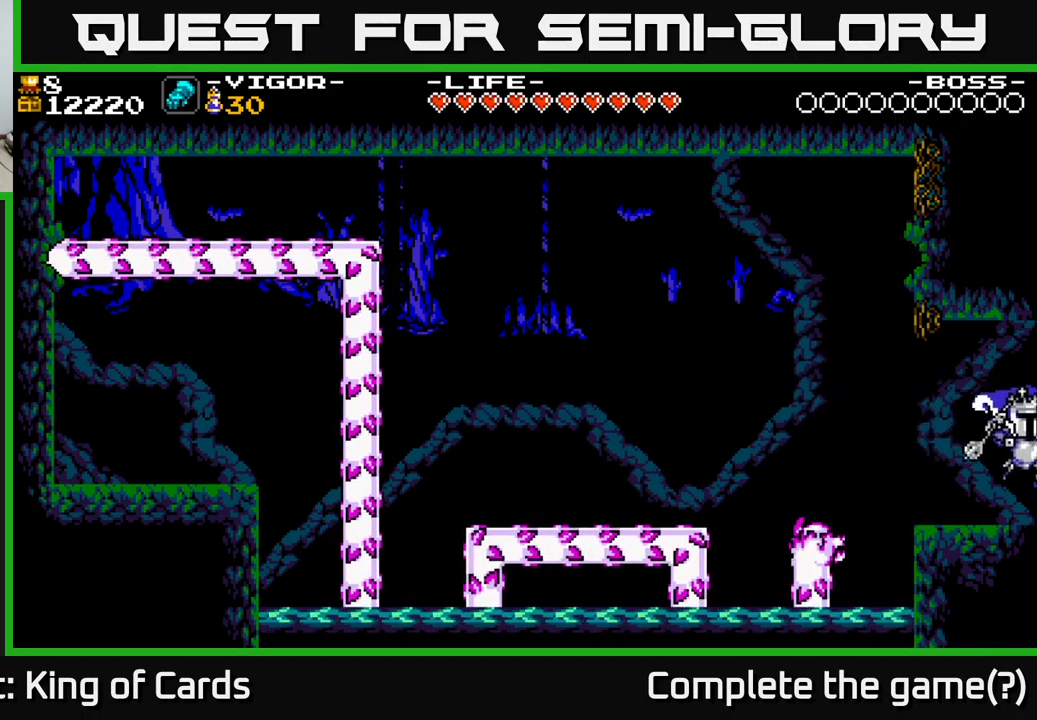
{"buttons": ["DPAD_RIGHT"], "right_stick": "center", "events": [[217, "DPAD_RIGHT", "up"], [499, "DPAD_RIGHT", "down"]]}
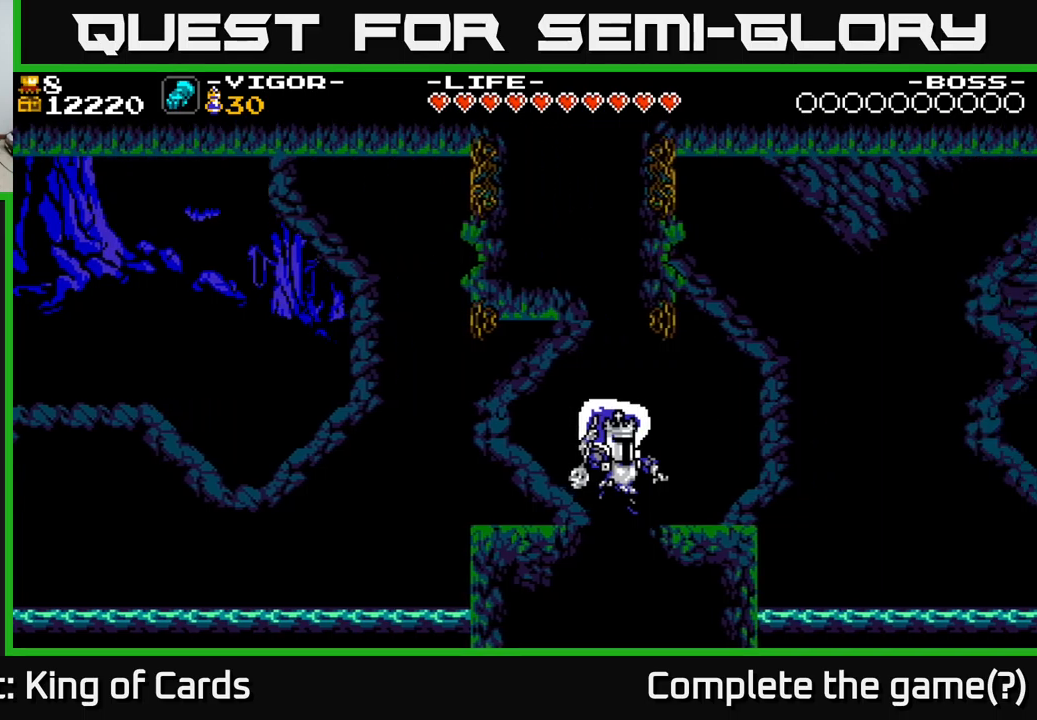
{"buttons": [], "right_stick": "center", "events": [[284, "DPAD_RIGHT", "up"]]}
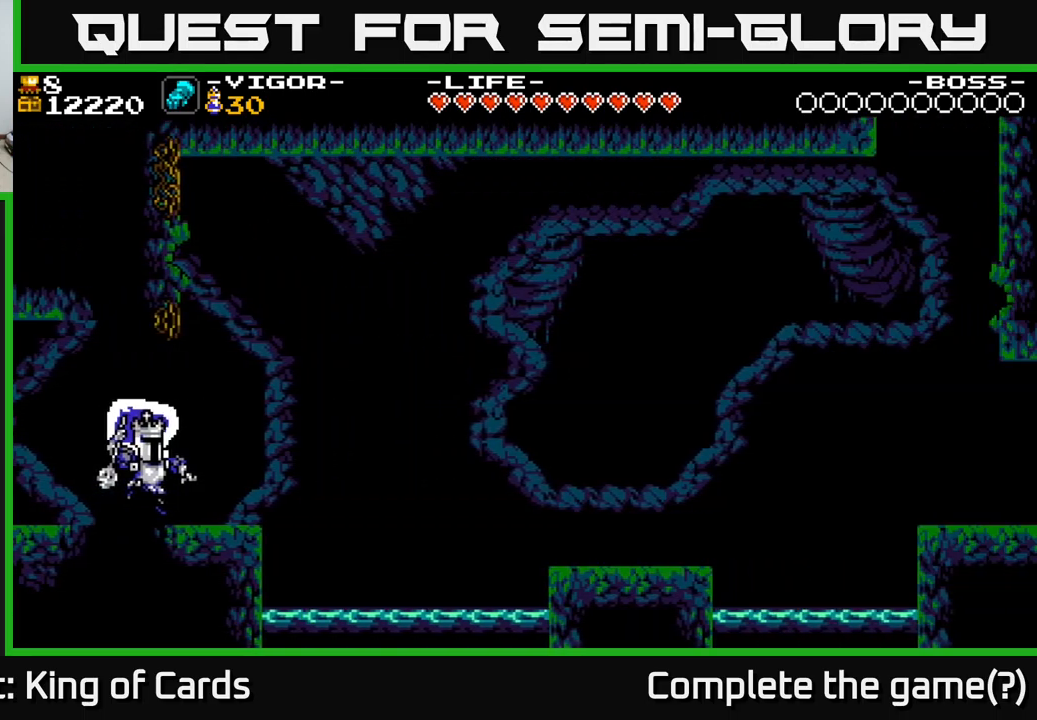
{"buttons": [], "right_stick": "center", "events": [[367, "DPAD_RIGHT", "down"], [484, "DPAD_RIGHT", "up"]]}
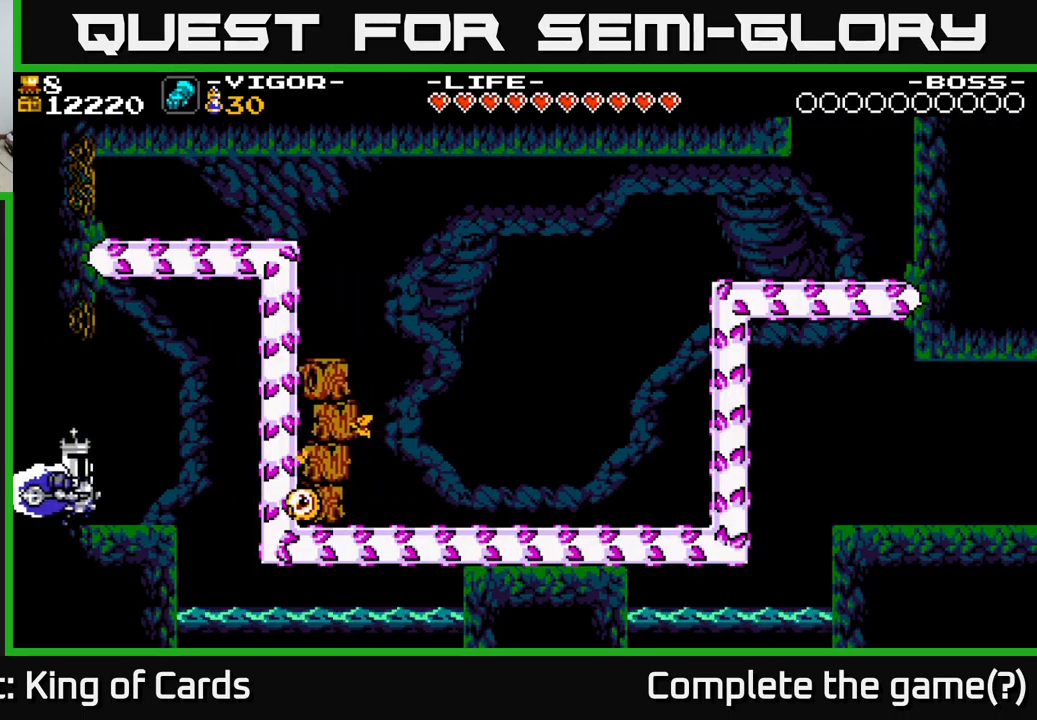
{"buttons": ["A", "DPAD_RIGHT"], "right_stick": "center", "events": [[150, "DPAD_RIGHT", "down"], [484, "A", "down"]]}
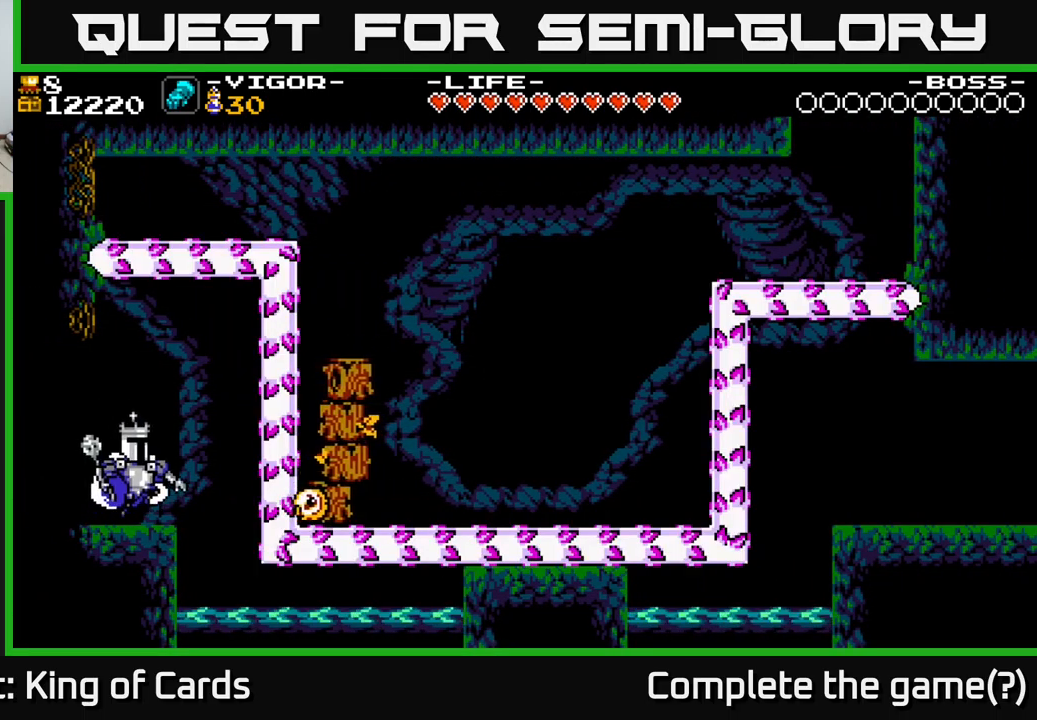
{"buttons": ["A"], "right_stick": "center", "events": [[150, "X", "down"], [467, "DPAD_RIGHT", "up"], [467, "X", "up"]]}
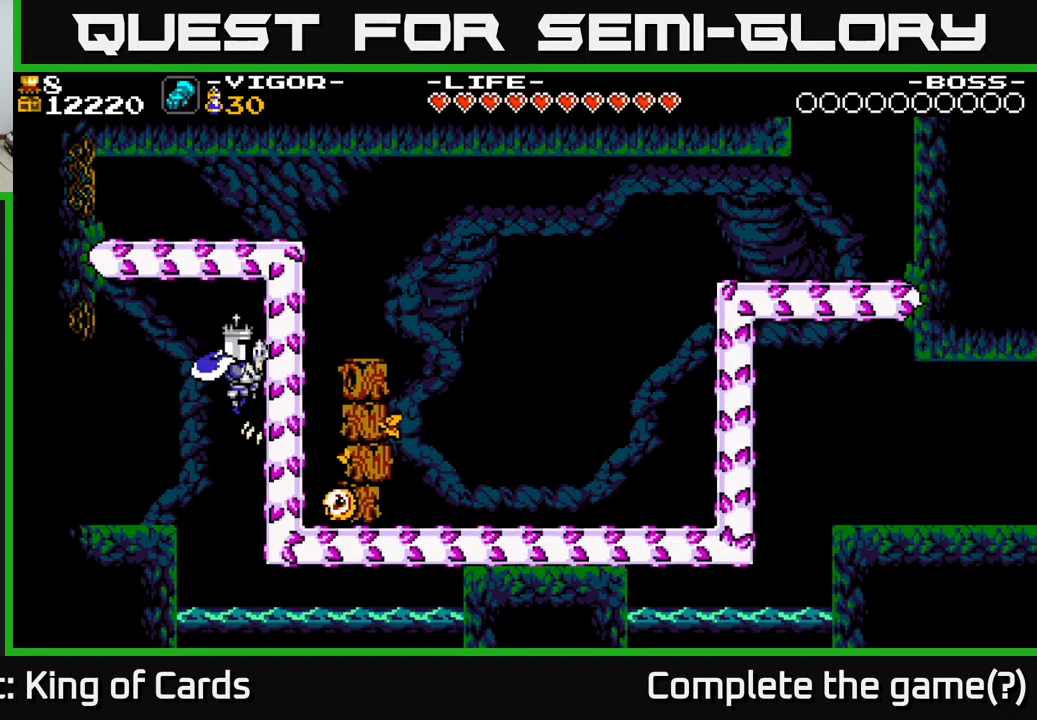
{"buttons": ["DPAD_LEFT"], "right_stick": "center", "events": [[17, "A", "up"], [217, "DPAD_LEFT", "down"]]}
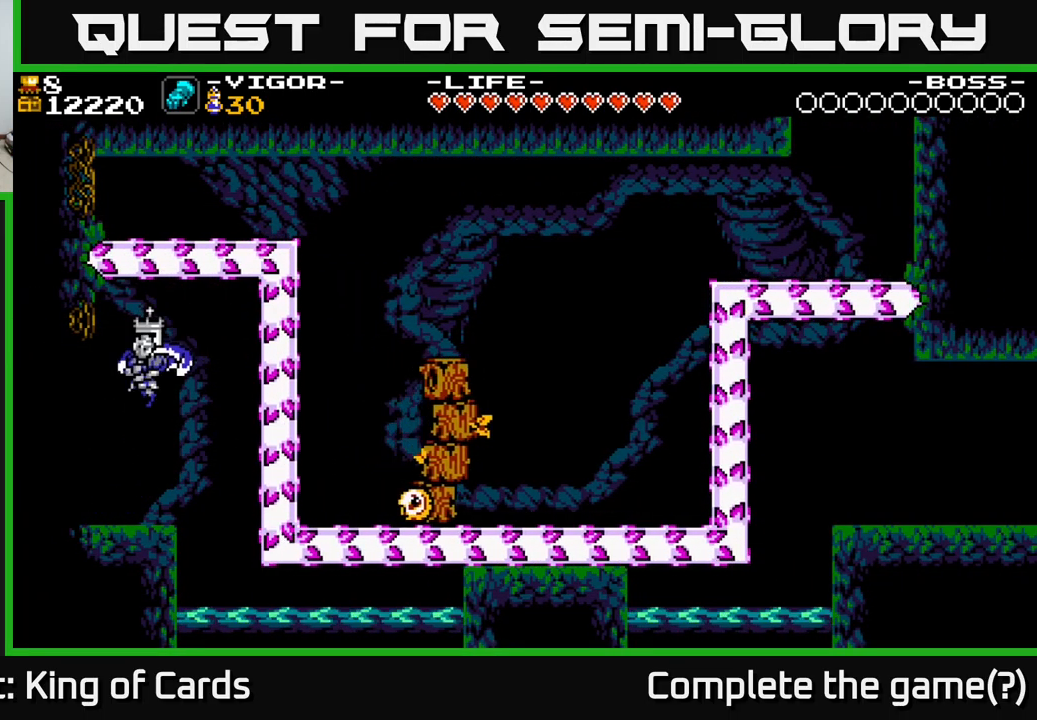
{"buttons": ["A", "DPAD_RIGHT"], "right_stick": "center", "events": [[50, "DPAD_LEFT", "up"], [367, "DPAD_RIGHT", "down"], [434, "A", "down"]]}
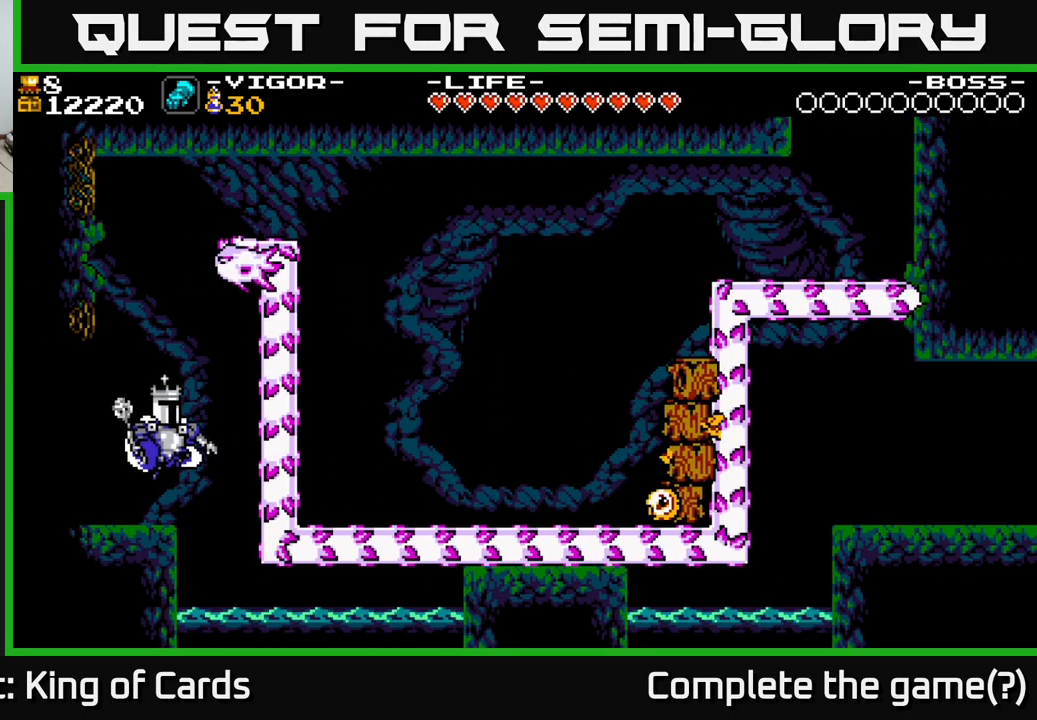
{"buttons": [], "right_stick": "center", "events": [[134, "X", "down"], [384, "DPAD_RIGHT", "up"], [434, "X", "up"], [467, "A", "up"]]}
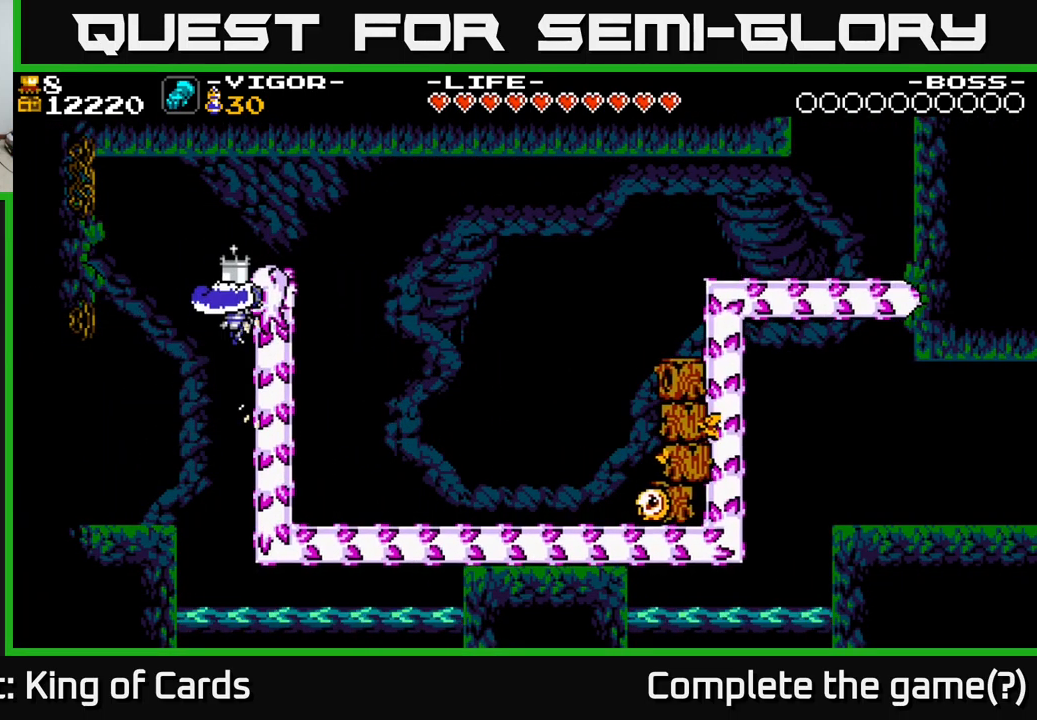
{"buttons": ["DPAD_RIGHT"], "right_stick": "center", "events": [[117, "DPAD_RIGHT", "down"]]}
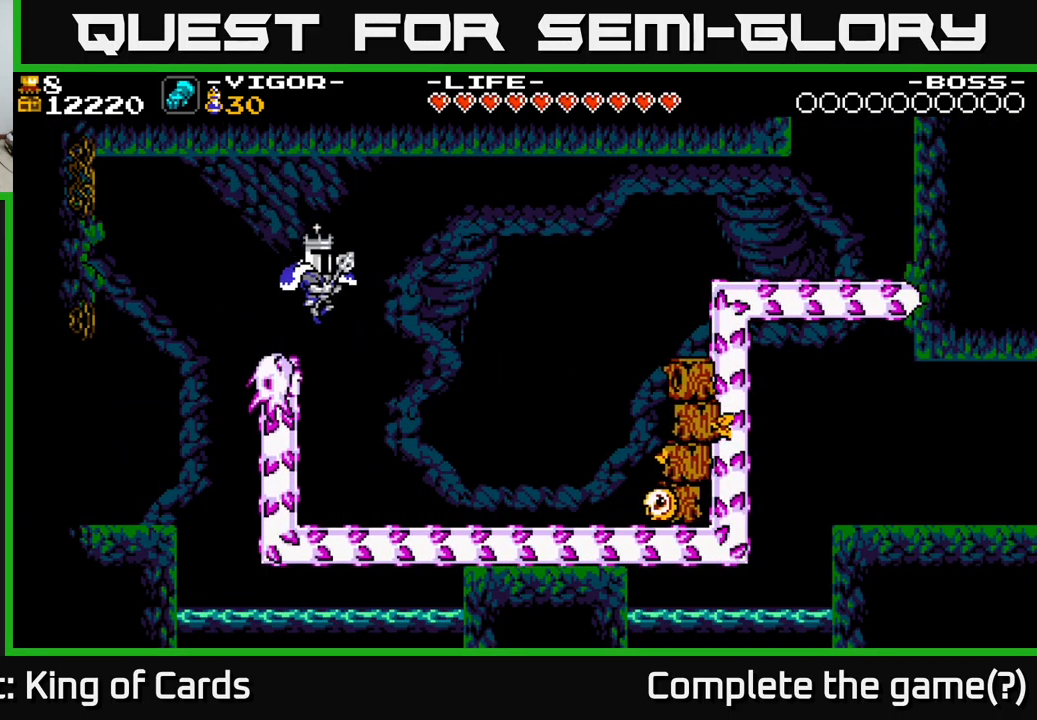
{"buttons": ["DPAD_RIGHT"], "right_stick": "center", "events": []}
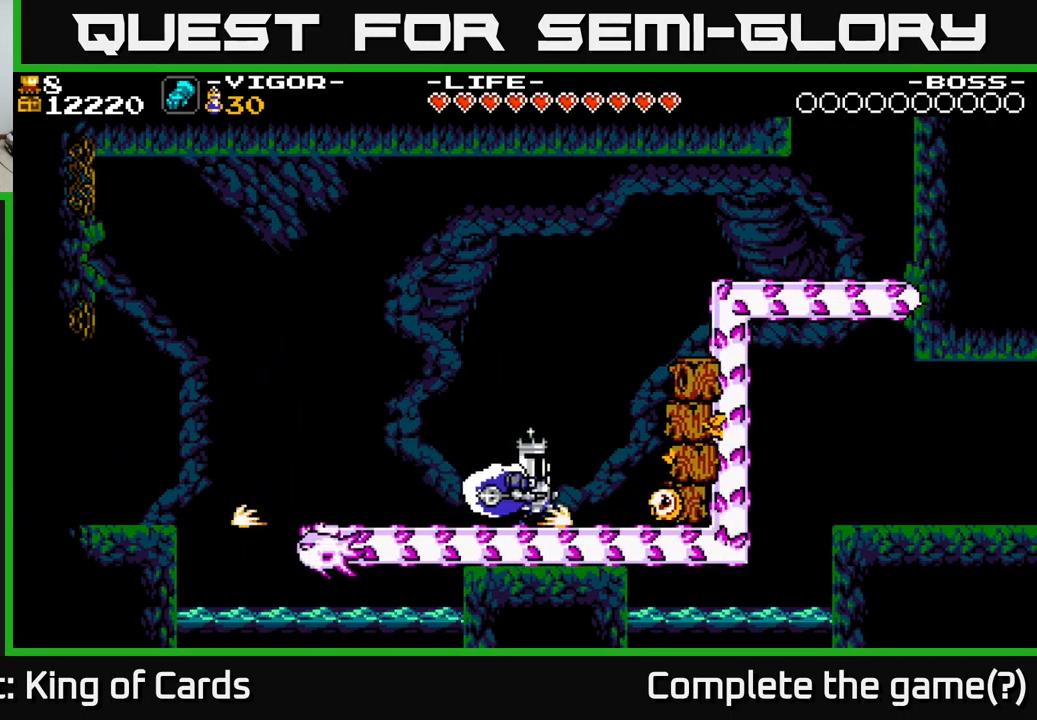
{"buttons": [], "right_stick": "center", "events": [[100, "X", "down"], [217, "X", "up"], [250, "DPAD_RIGHT", "up"]]}
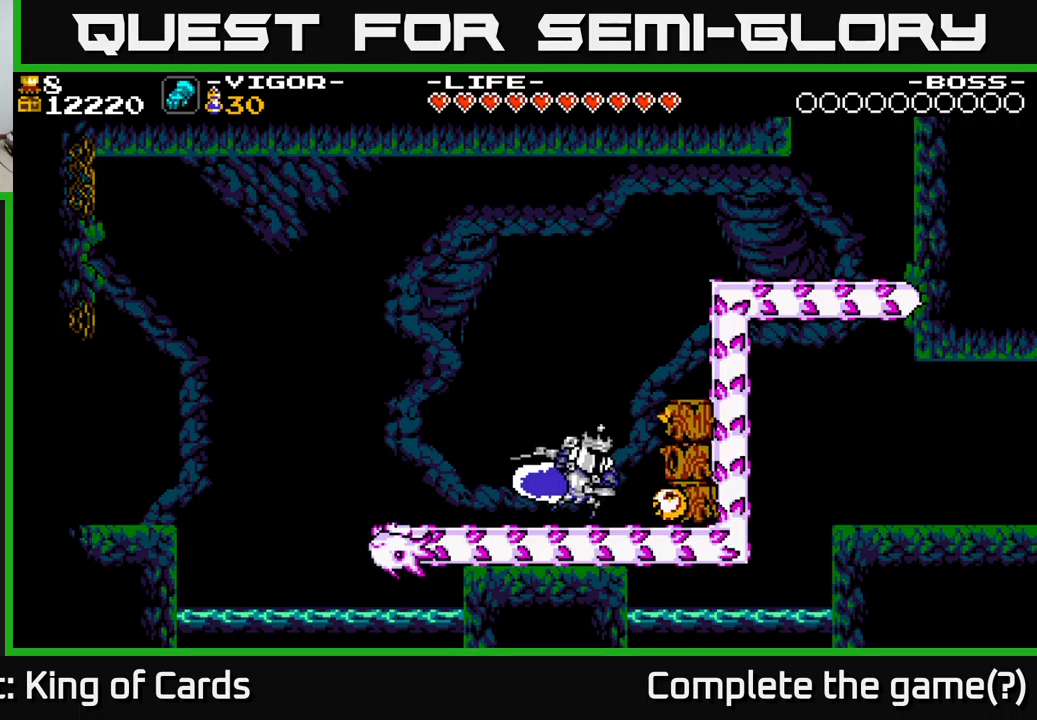
{"buttons": [], "right_stick": "center", "events": [[150, "DPAD_RIGHT", "down"], [166, "X", "down"], [283, "DPAD_RIGHT", "up"], [300, "X", "up"]]}
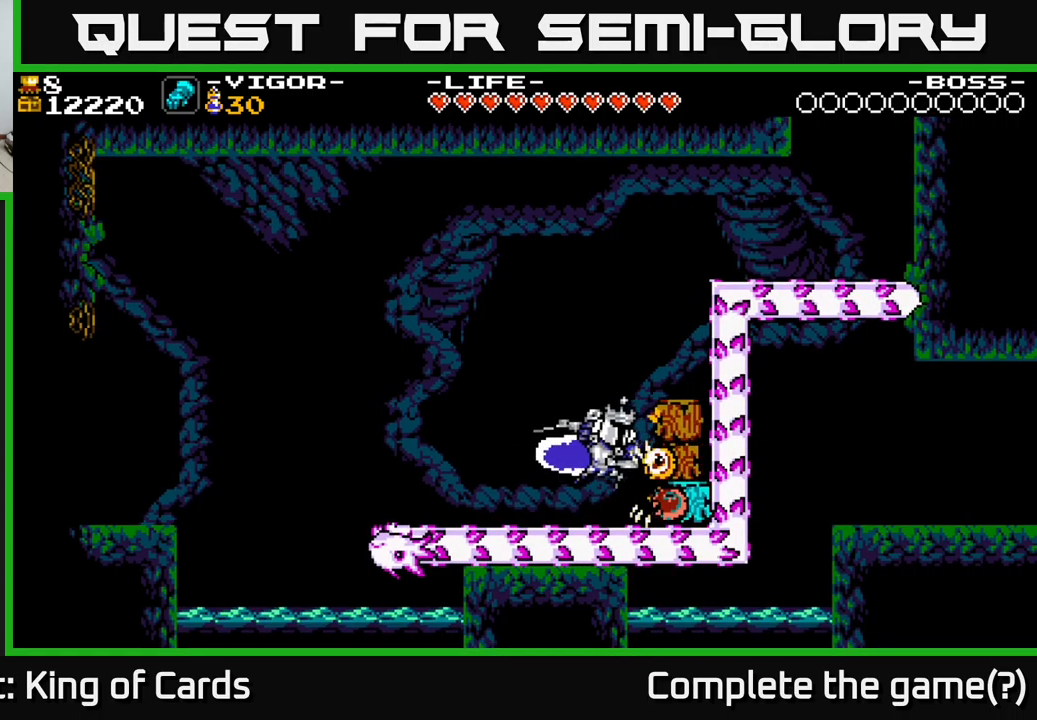
{"buttons": [], "right_stick": "center", "events": [[283, "X", "down"], [366, "X", "up"]]}
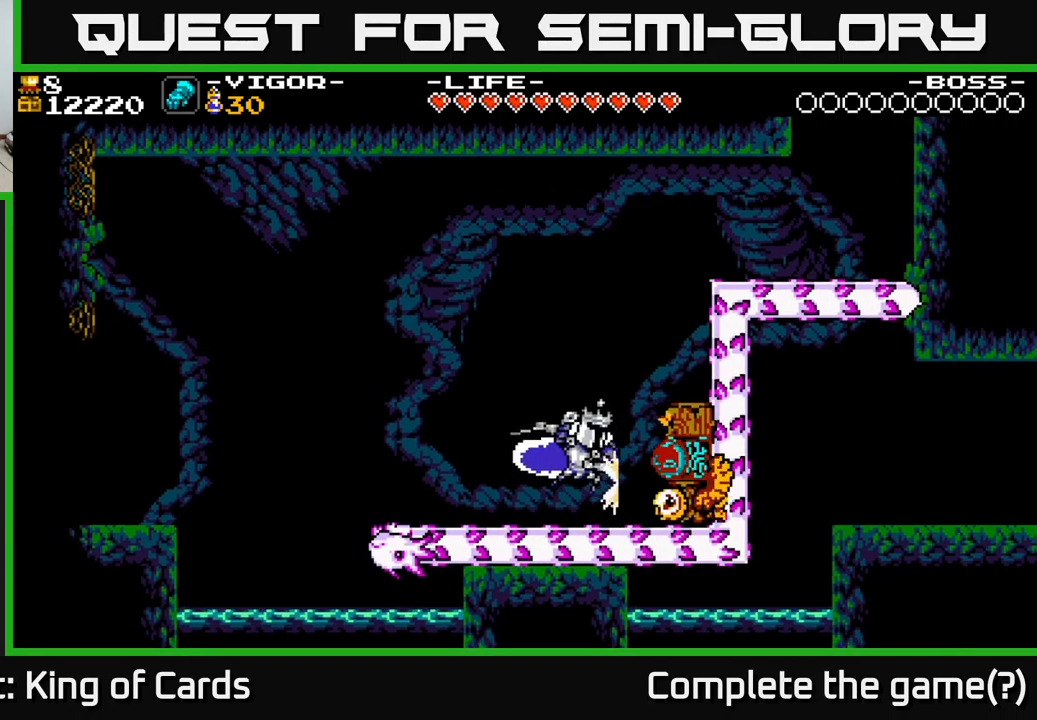
{"buttons": [], "right_stick": "center", "events": [[283, "X", "down"], [383, "X", "up"]]}
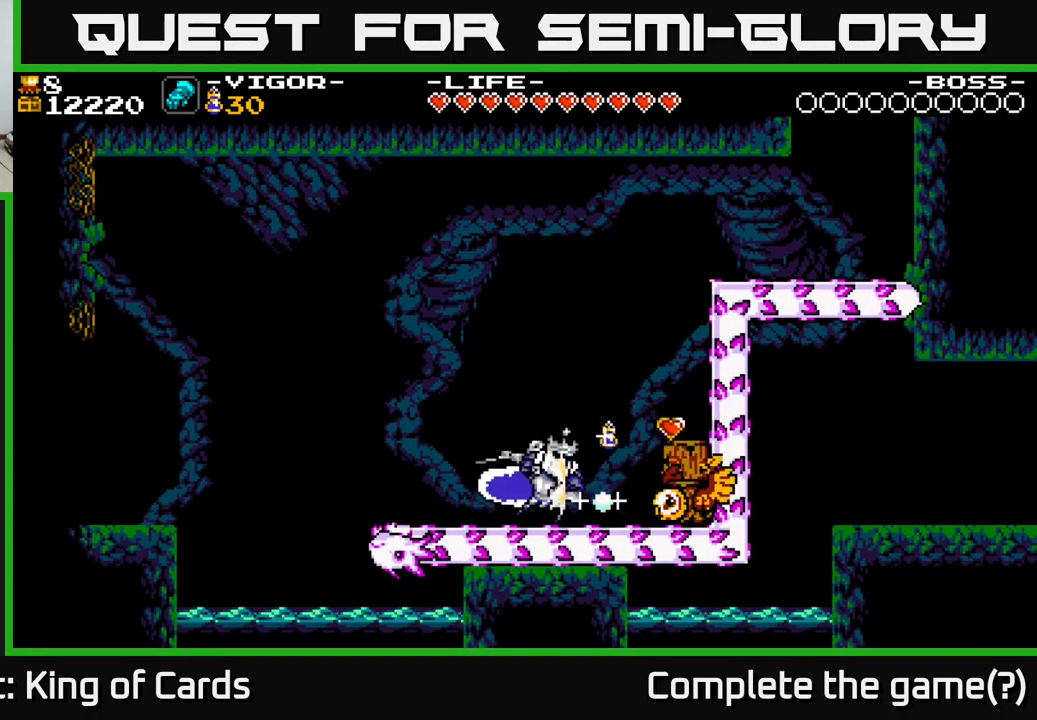
{"buttons": ["DPAD_RIGHT"], "right_stick": "center", "events": [[116, "DPAD_RIGHT", "down"]]}
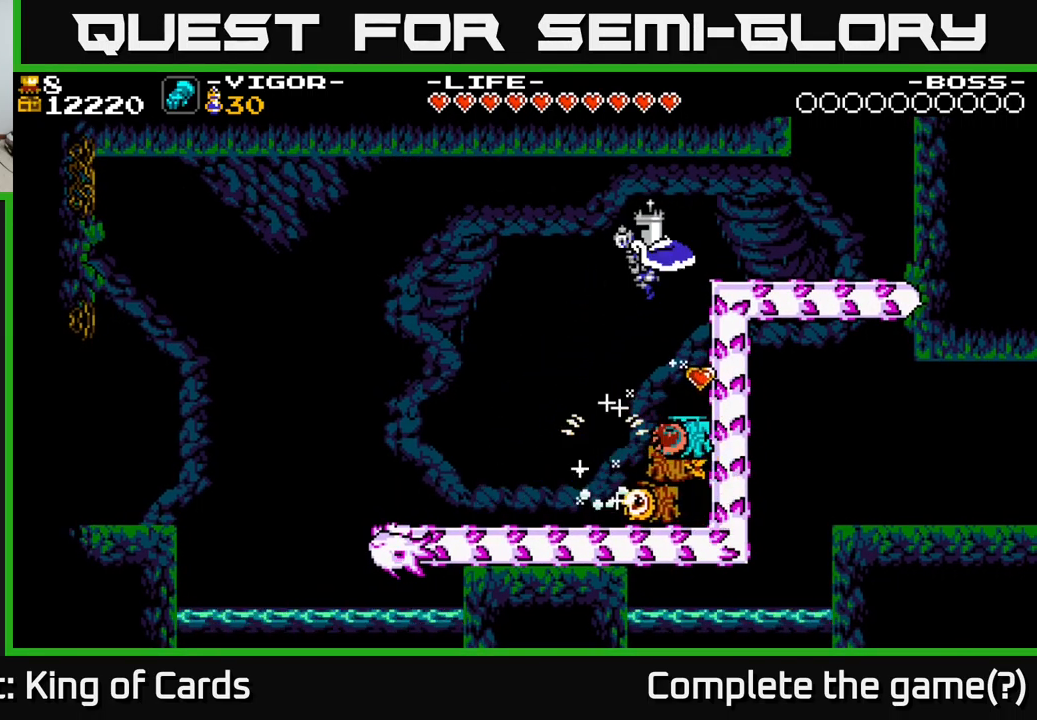
{"buttons": [], "right_stick": "center", "events": [[16, "DPAD_RIGHT", "up"]]}
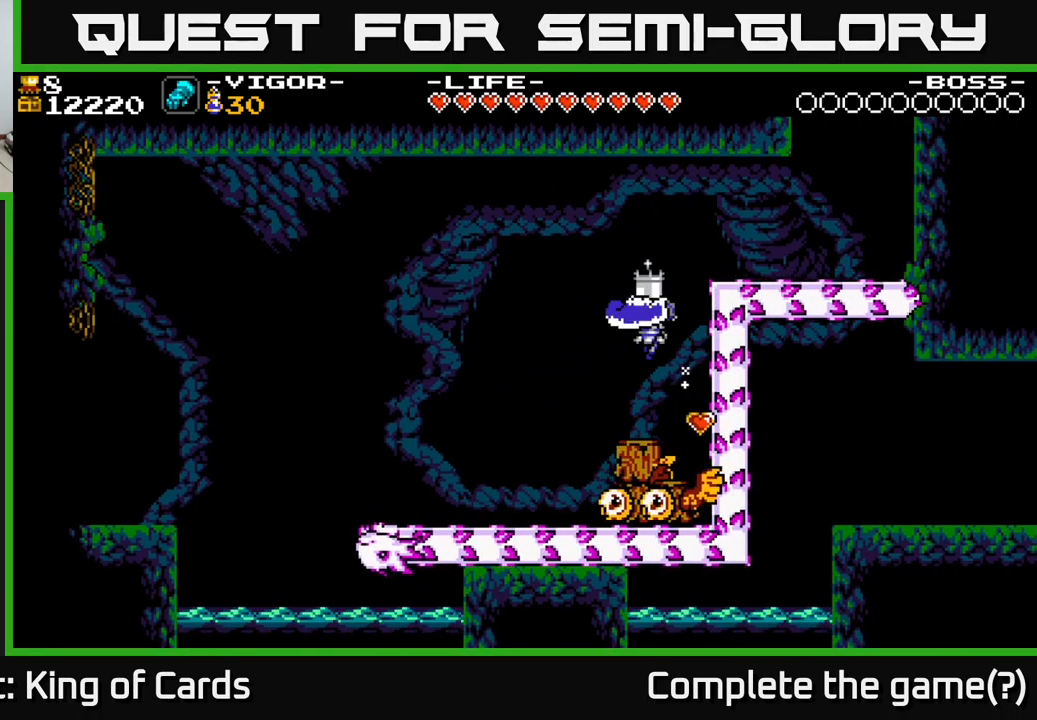
{"buttons": ["DPAD_LEFT"], "right_stick": "center", "events": [[283, "DPAD_LEFT", "down"]]}
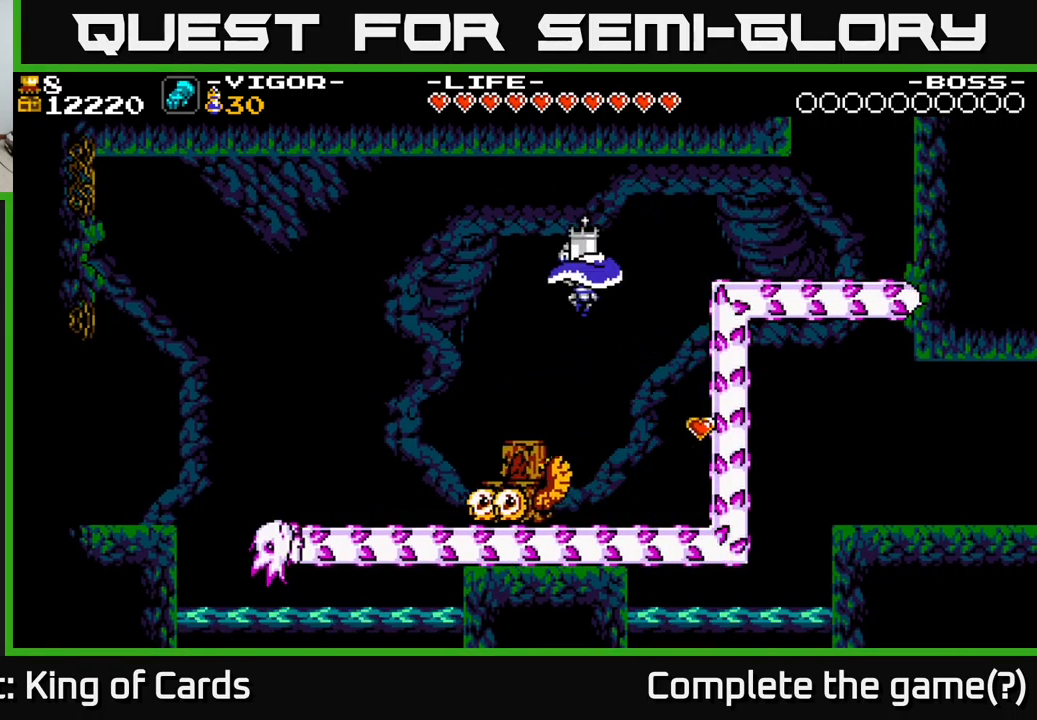
{"buttons": ["DPAD_RIGHT"], "right_stick": "center", "events": [[300, "DPAD_LEFT", "up"], [450, "DPAD_RIGHT", "down"]]}